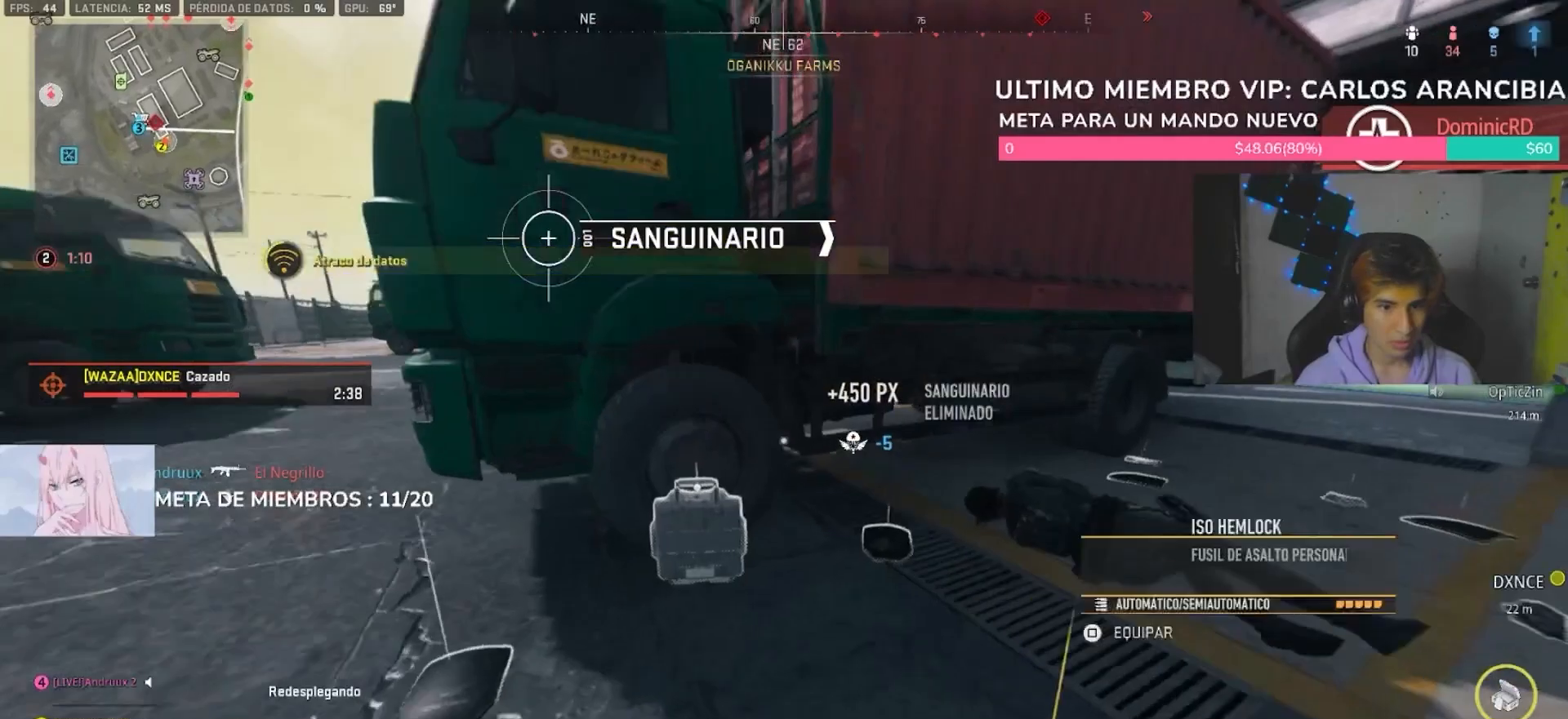
Gameplay with a controller (PlayStation layout); each line is a JSON object with the inputs held at the frame after it (dt_ms = milliseconds from this image to that frame). "button_events" lists button changes between this image and that frame as [ms after this image, input, new state], when the widget could be followed in between (sticks are given only as held states).
{"dt_ms": 500, "buttons": [], "left_stick": "up", "right_stick": "center", "button_events": [[433, "TRIANGLE", "down"], [500, "TRIANGLE", "up"]]}
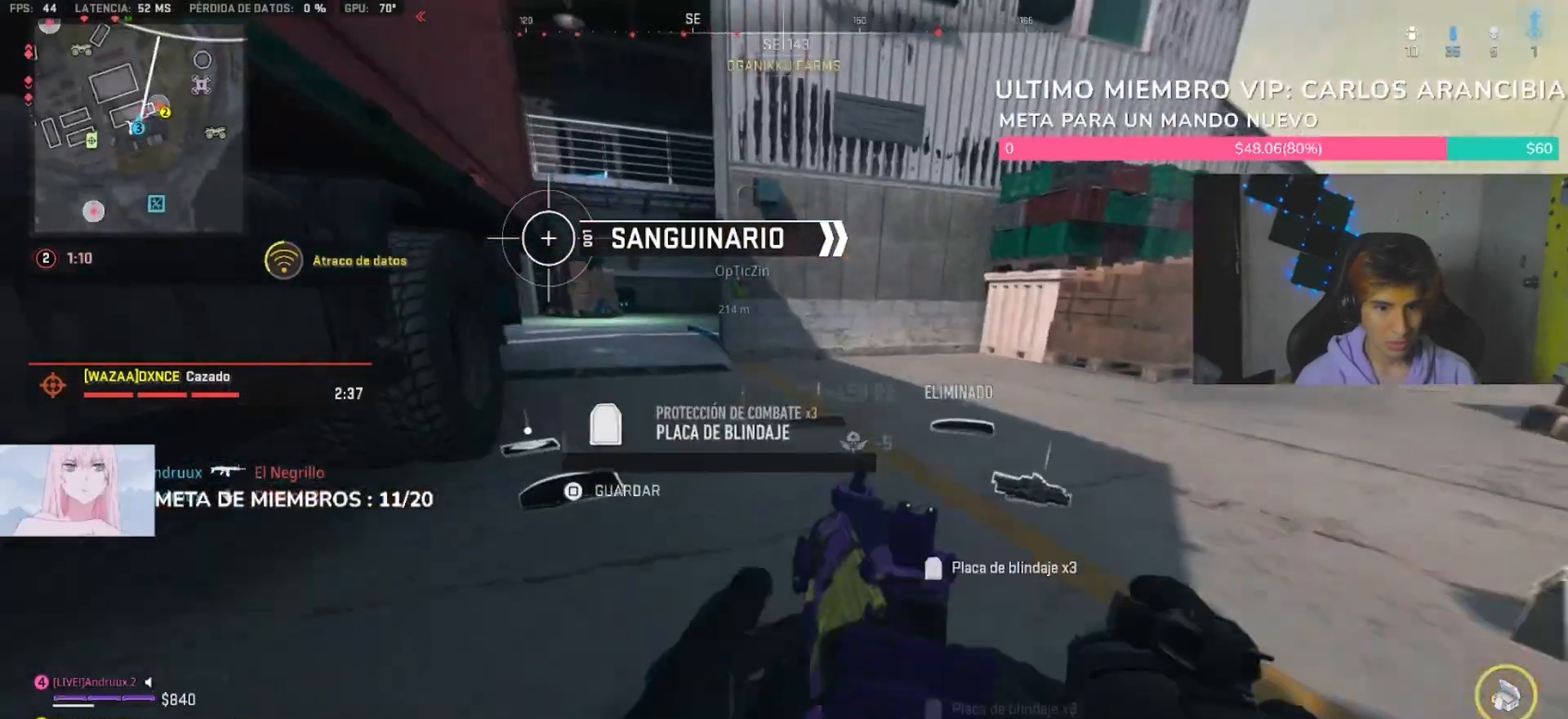
{"dt_ms": 1000, "buttons": ["TRIANGLE"], "left_stick": "up-left", "right_stick": "left", "button_events": [[67, "TRIANGLE", "down"], [200, "TRIANGLE", "up"], [300, "L1", "down"], [433, "L1", "up"], [500, "L3", "down"], [600, "L3", "up"], [800, "L3", "down"], [800, "TRIANGLE", "down"], [867, "L3", "up"], [867, "TRIANGLE", "up"], [967, "TRIANGLE", "down"]]}
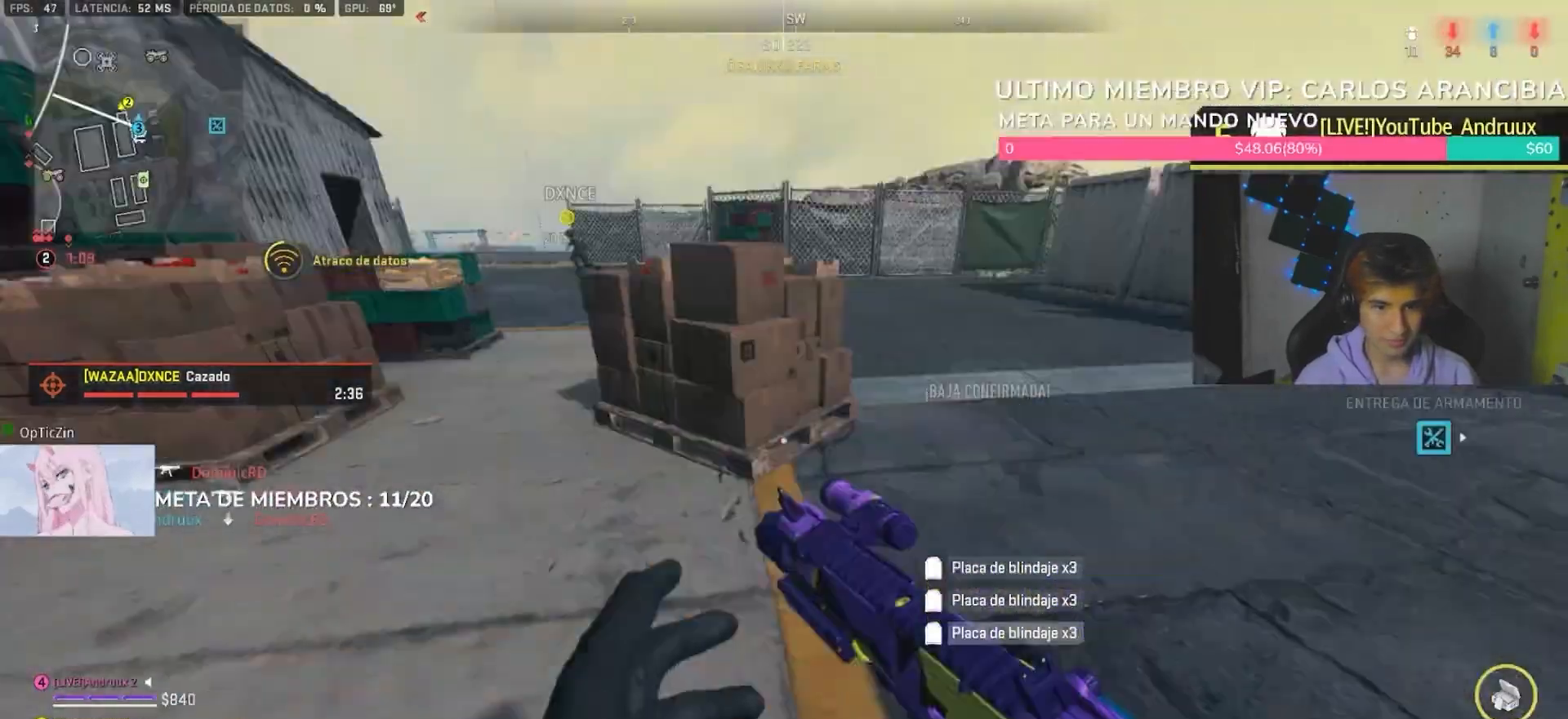
{"dt_ms": 1000, "buttons": [], "left_stick": "right", "right_stick": "center", "button_events": [[33, "TRIANGLE", "up"], [500, "L1", "down"], [567, "SQUARE", "down"], [600, "L1", "up"], [600, "SQUARE", "up"]]}
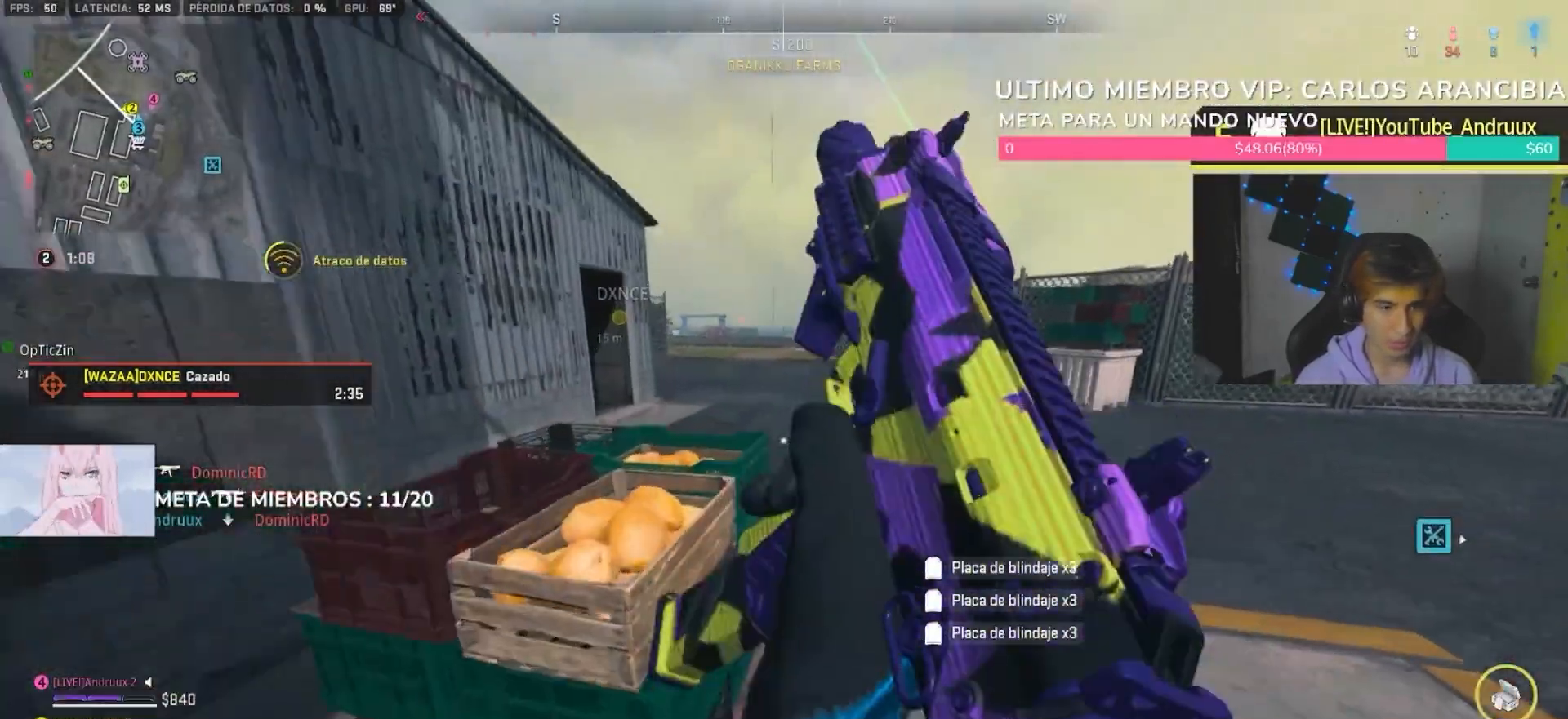
{"dt_ms": 500, "buttons": [], "left_stick": "up-right", "right_stick": "right", "button_events": []}
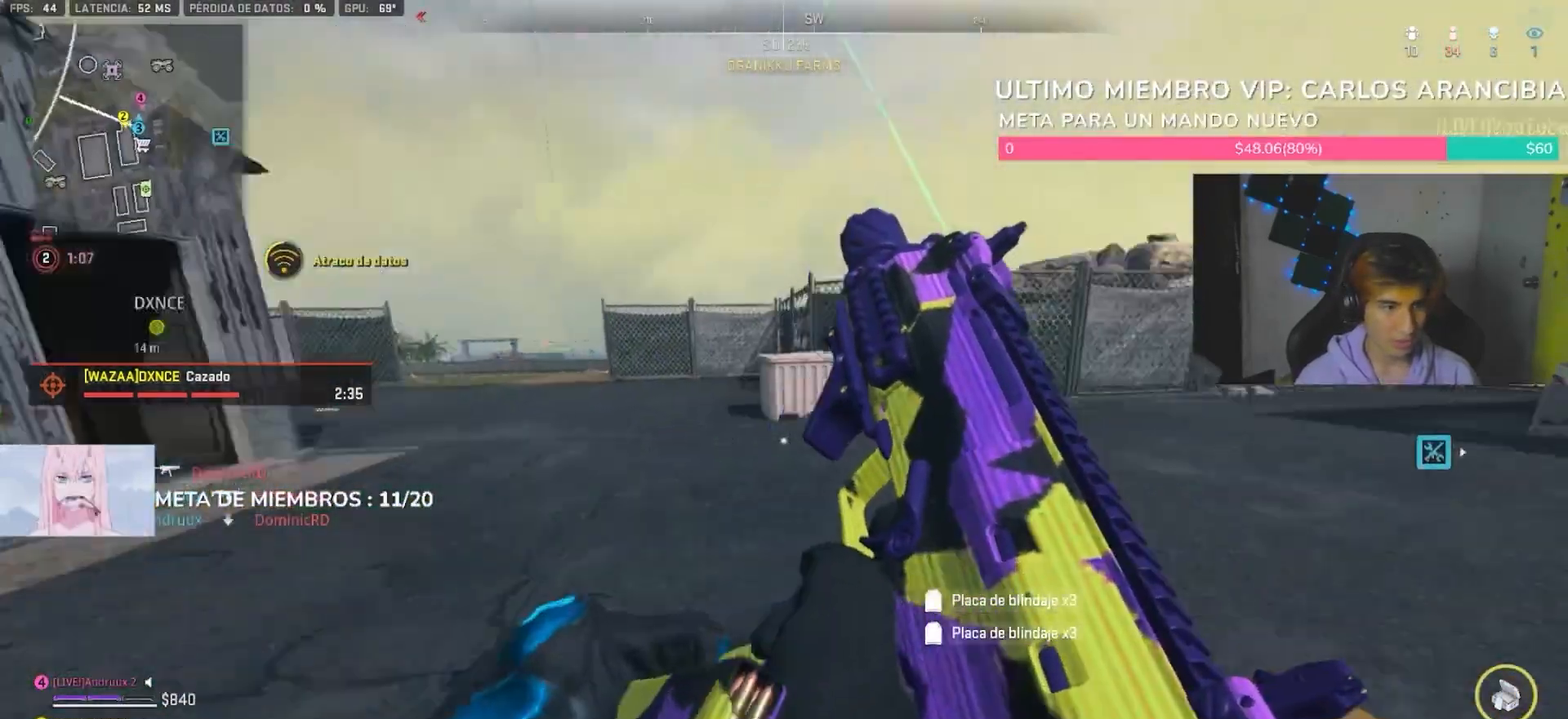
{"dt_ms": 500, "buttons": ["L1"], "left_stick": "up-left", "right_stick": "center", "button_events": [[267, "R3", "down"], [367, "R3", "up"], [400, "L1", "down"]]}
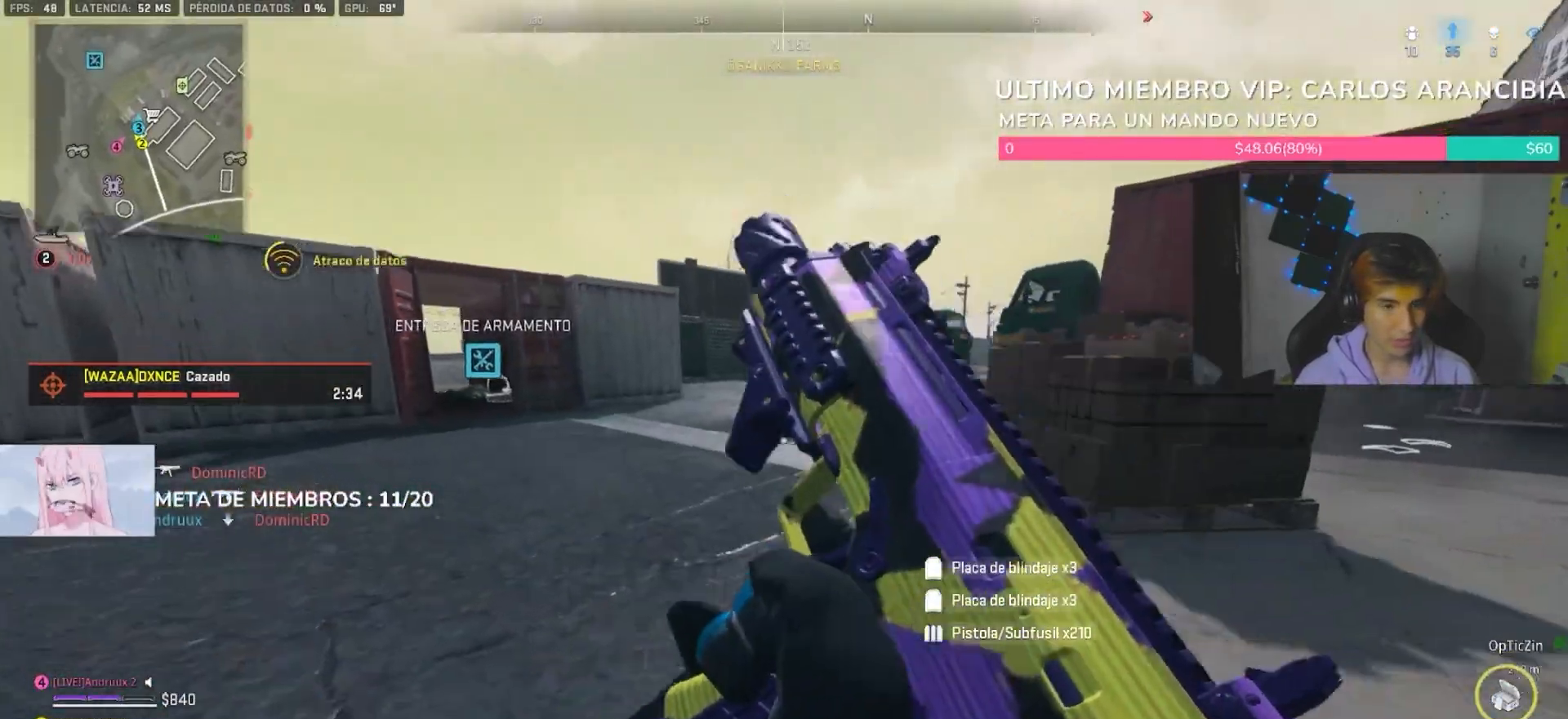
{"dt_ms": 1000, "buttons": [], "left_stick": "up-left", "right_stick": "center", "button_events": [[33, "L1", "up"], [367, "TRIANGLE", "down"], [567, "L1", "down"], [733, "L1", "up"], [833, "TRIANGLE", "up"]]}